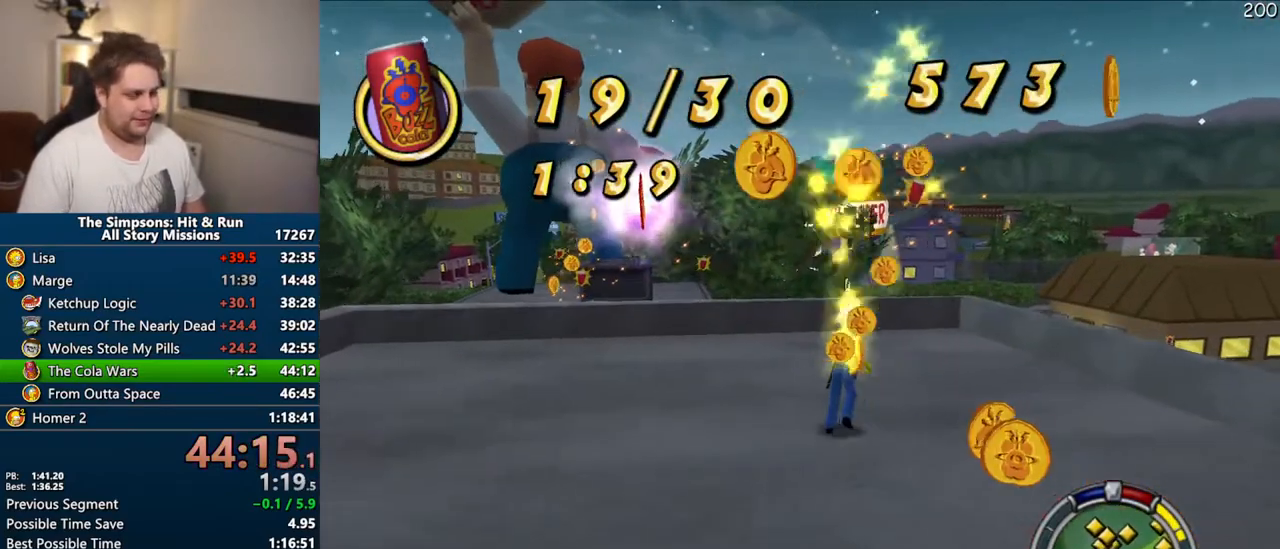
Gameplay with a controller (PlayStation layout); each line is a JSON object with the inputs held at the frame after it (dt_ms = milliseconds from this image to that frame). "events" lists button and stick changes between this image and that frame as [ms after this image, input, new state], when the widget could be followed in between. Not read: L3 R3.
{"dt_ms": 500, "buttons": ["CIRCLE", "SQUARE"], "left_stick": "up-right", "right_stick": "center"}
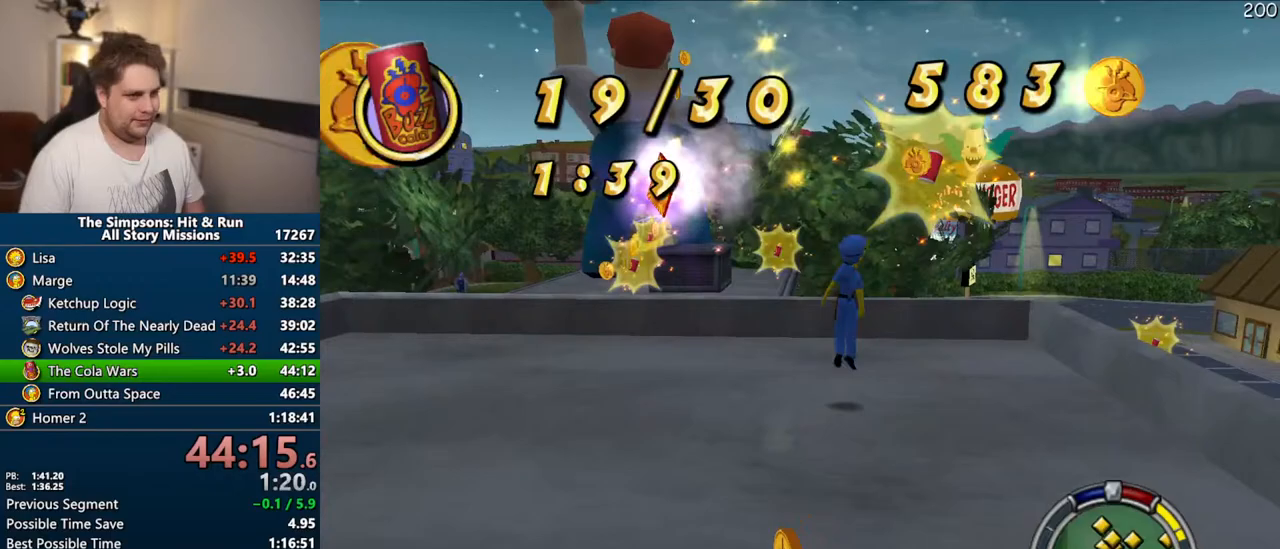
{"dt_ms": 500, "buttons": [], "left_stick": "left", "right_stick": "right", "events": [[67, "CIRCLE", "up"], [117, "SQUARE", "up"], [167, "left_stick", "up"], [383, "left_stick", "left"], [383, "right_stick", "right"]]}
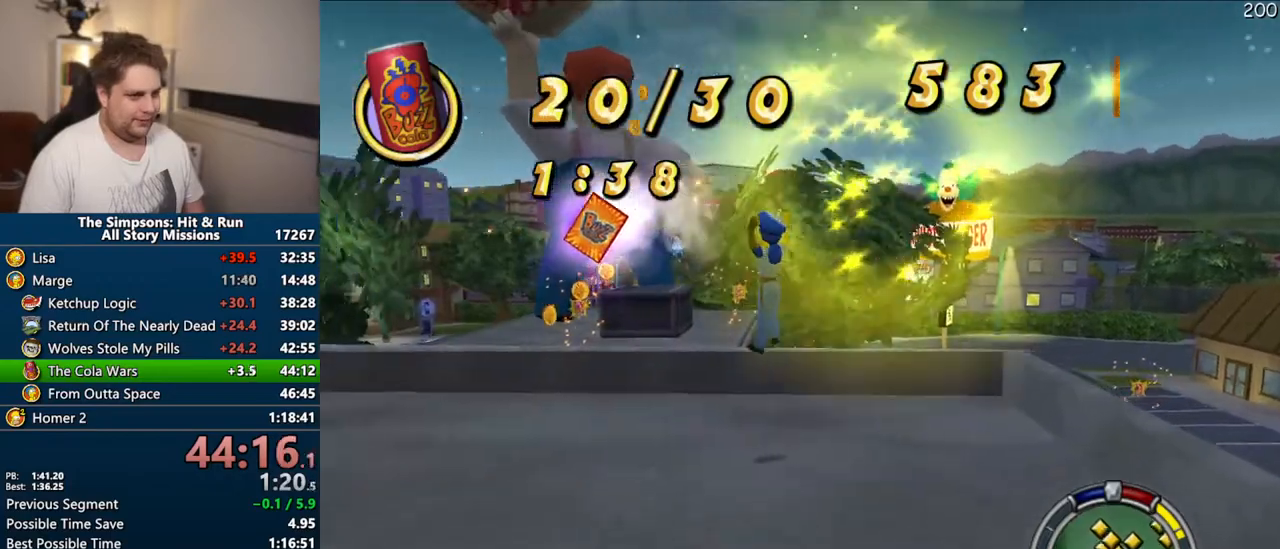
{"dt_ms": 500, "buttons": ["SQUARE"], "left_stick": "up", "right_stick": "center", "events": [[100, "left_stick", "up"], [150, "SQUARE", "down"], [200, "right_stick", "center"]]}
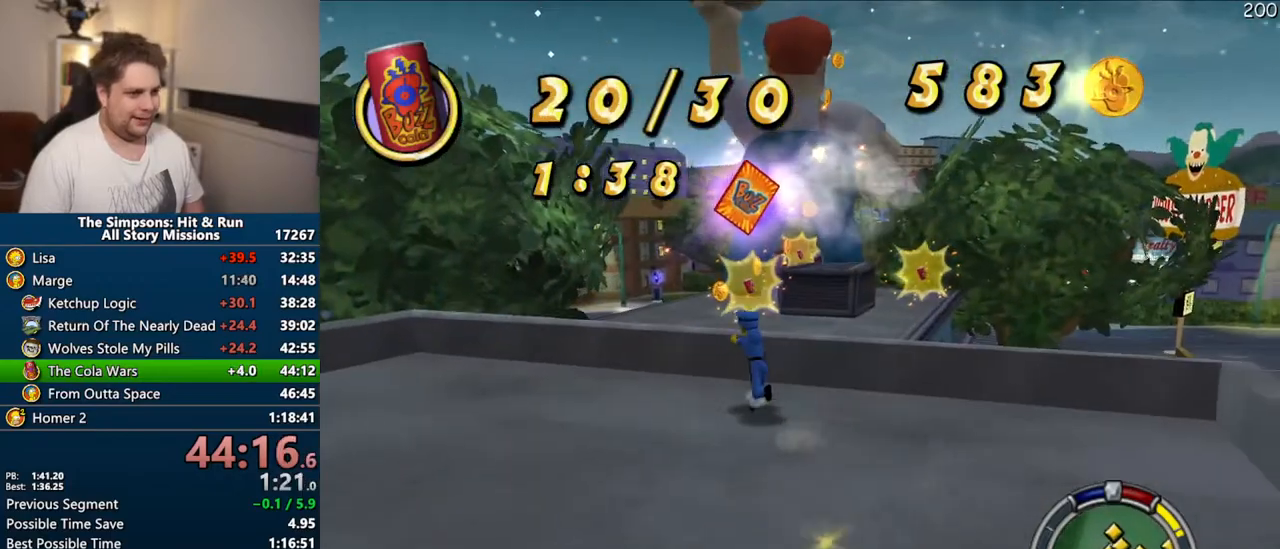
{"dt_ms": 500, "buttons": ["SQUARE"], "left_stick": "center", "right_stick": "center", "events": [[250, "CIRCLE", "down"], [367, "CIRCLE", "up"], [400, "left_stick", "center"]]}
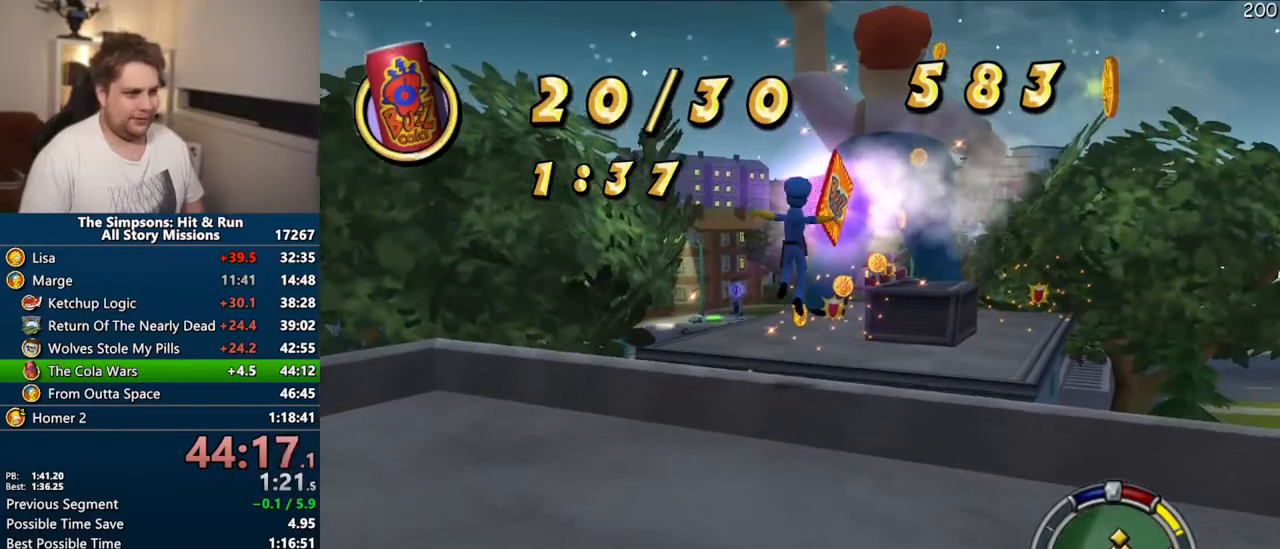
{"dt_ms": 500, "buttons": ["SQUARE"], "left_stick": "up", "right_stick": "center", "events": [[67, "left_stick", "up"]]}
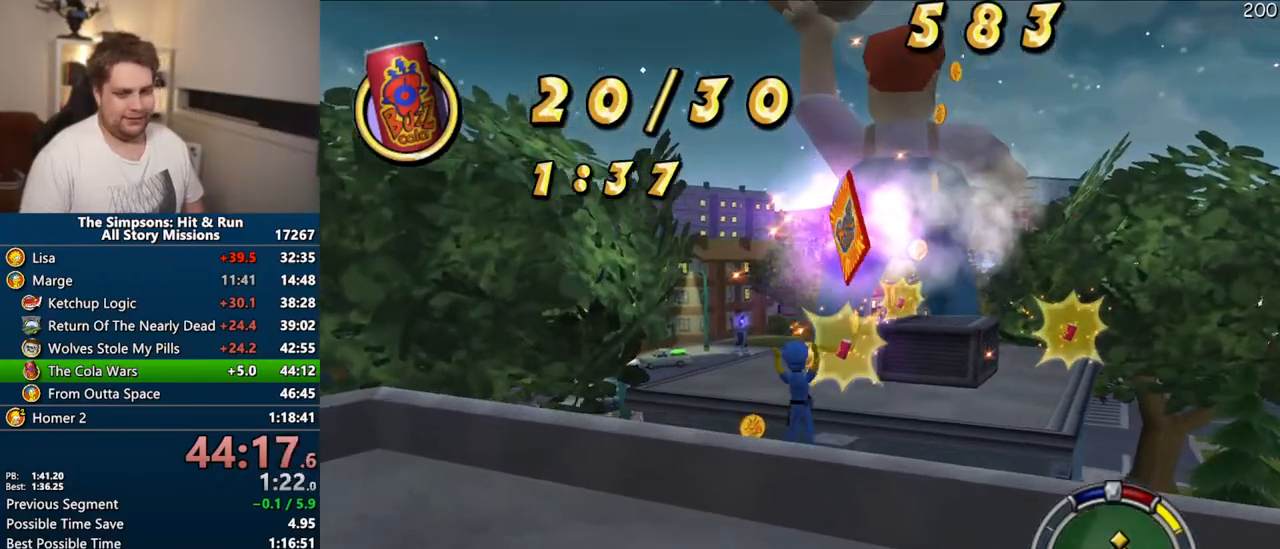
{"dt_ms": 500, "buttons": ["SQUARE"], "left_stick": "up", "right_stick": "center", "events": []}
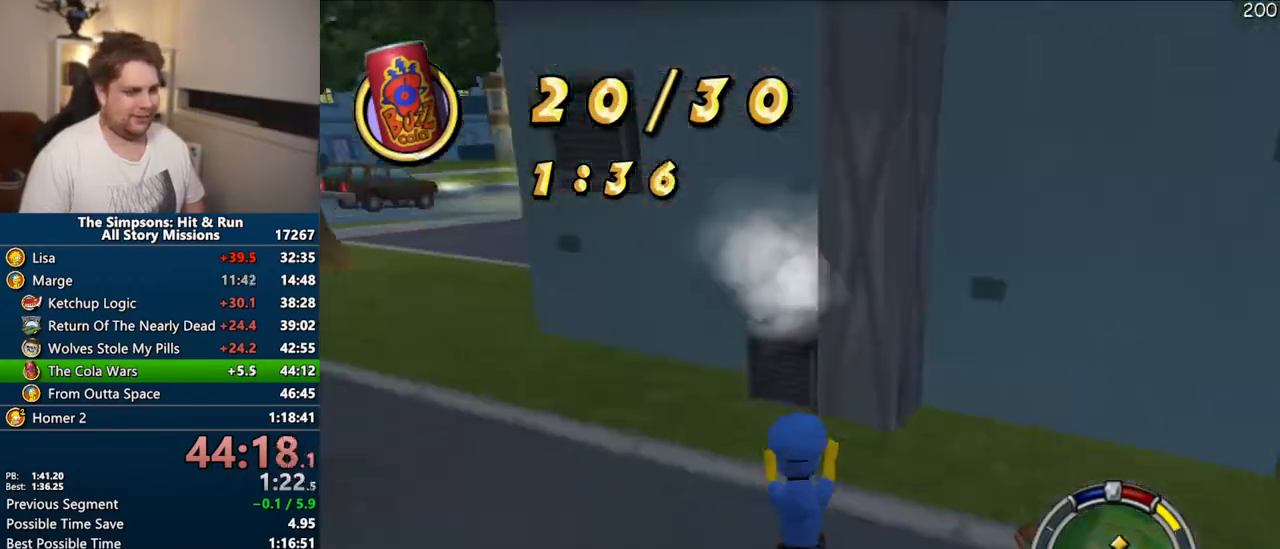
{"dt_ms": 500, "buttons": ["CIRCLE", "SQUARE"], "left_stick": "up", "right_stick": "center", "events": [[417, "CIRCLE", "down"]]}
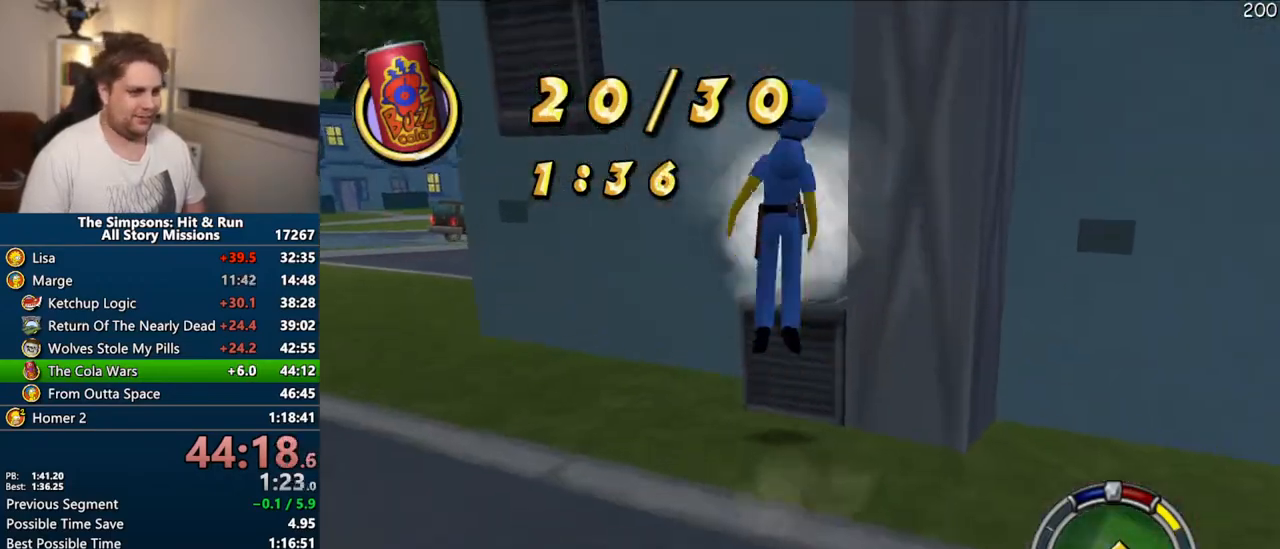
{"dt_ms": 500, "buttons": ["SQUARE"], "left_stick": "up-right", "right_stick": "center", "events": [[83, "CIRCLE", "up"], [267, "left_stick", "up-right"]]}
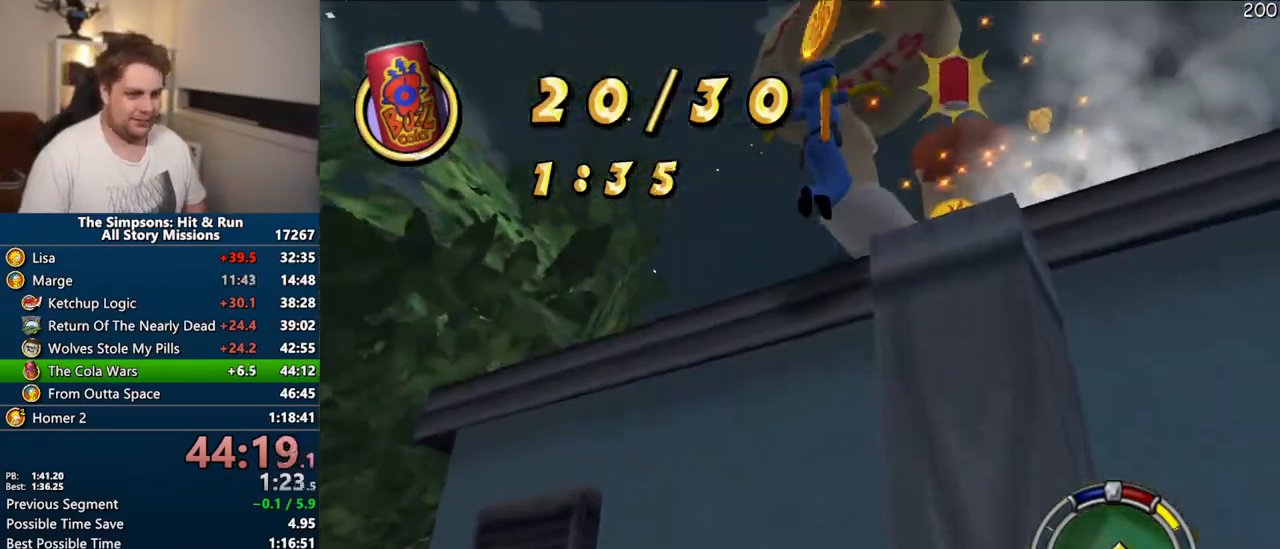
{"dt_ms": 1000, "buttons": ["SQUARE"], "left_stick": "up", "right_stick": "down-left"}
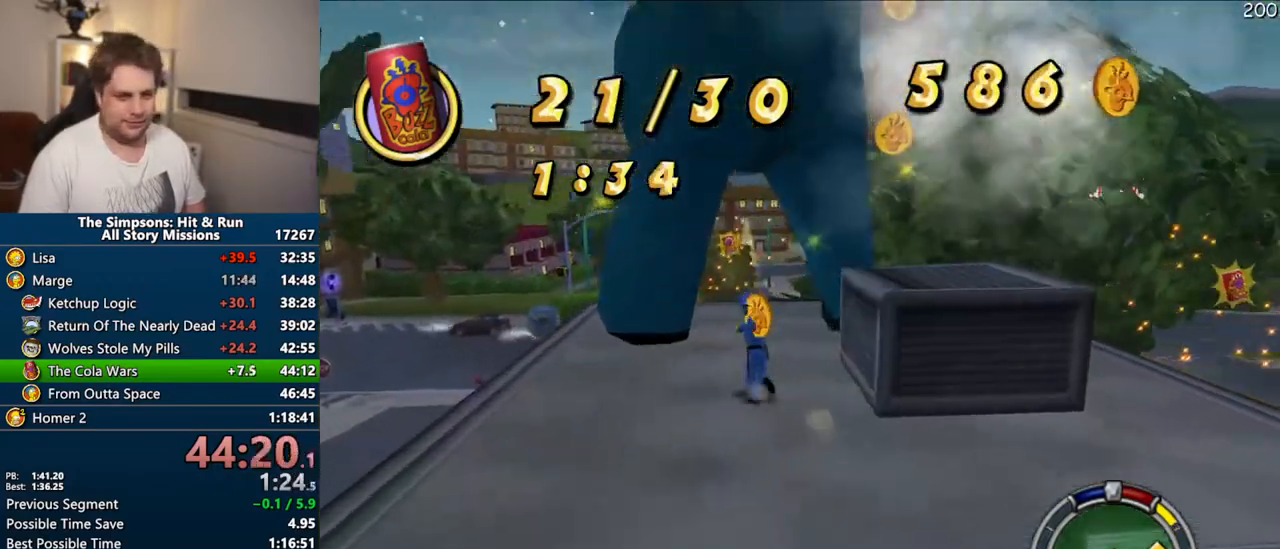
{"dt_ms": 500, "buttons": ["SQUARE"], "left_stick": "up", "right_stick": "down-left", "events": []}
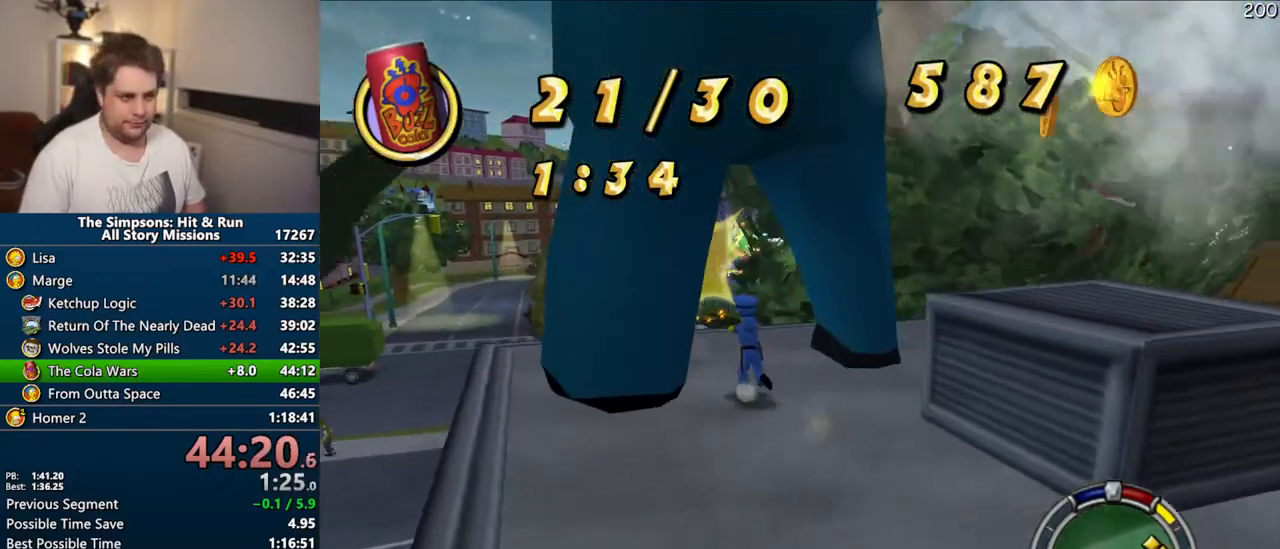
{"dt_ms": 500, "buttons": [], "left_stick": "down-right", "right_stick": "right", "events": [[367, "left_stick", "right"], [417, "SQUARE", "up"], [467, "left_stick", "down-right"], [500, "right_stick", "right"]]}
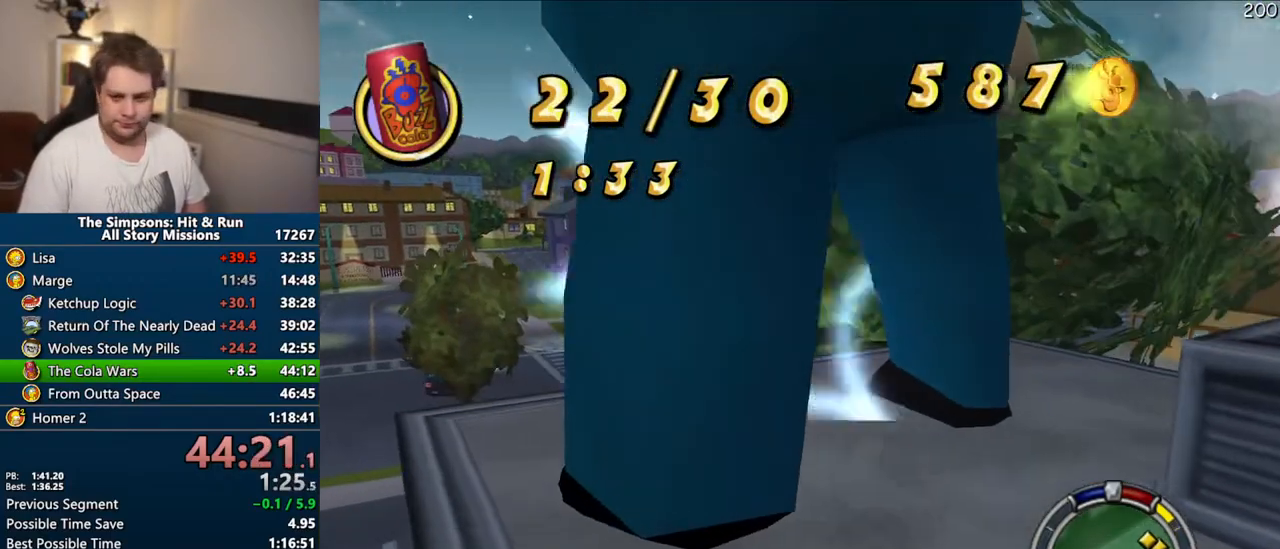
{"dt_ms": 500, "buttons": ["SQUARE"], "left_stick": "right", "right_stick": "right", "events": [[50, "SQUARE", "down"], [150, "left_stick", "right"]]}
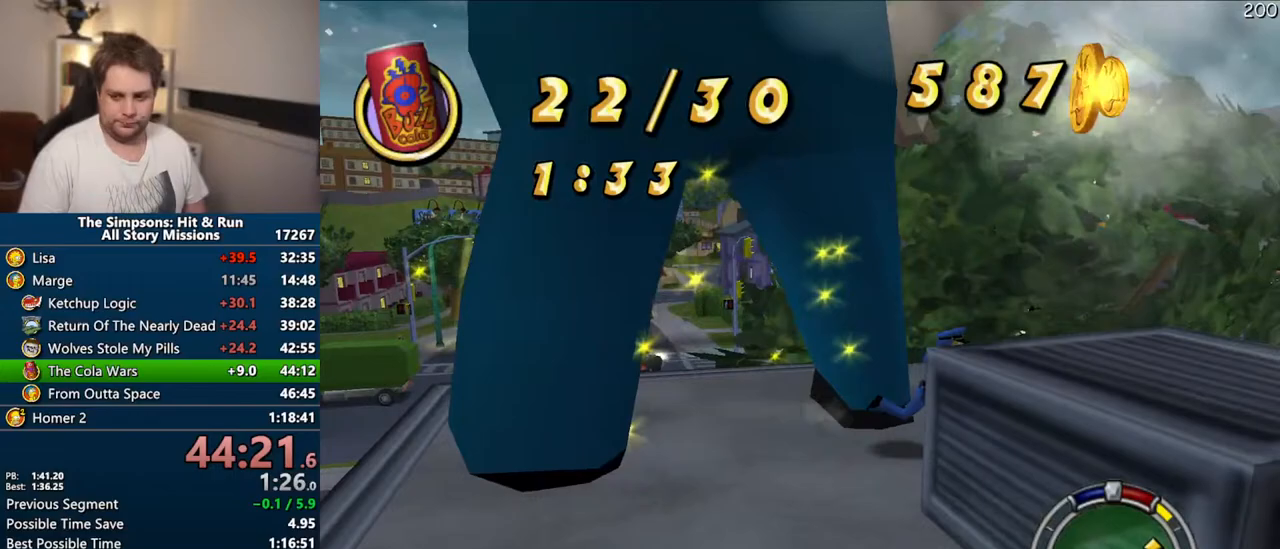
{"dt_ms": 500, "buttons": ["SQUARE"], "left_stick": "down-right", "right_stick": "center", "events": [[117, "left_stick", "down-right"], [317, "right_stick", "center"]]}
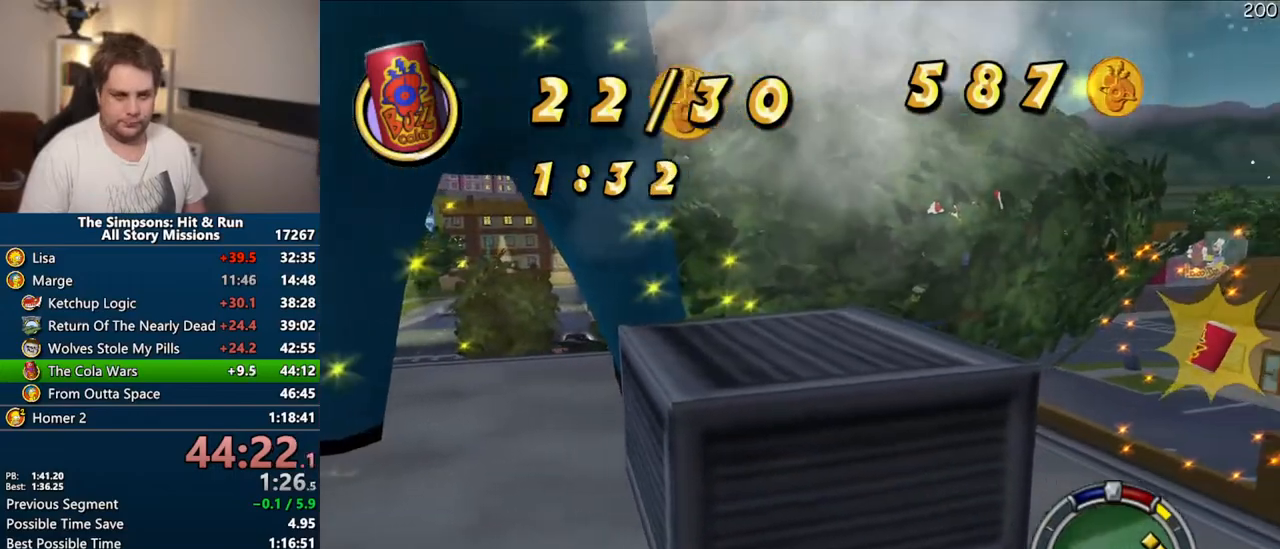
{"dt_ms": 500, "buttons": ["SQUARE"], "left_stick": "right", "right_stick": "center", "events": [[300, "left_stick", "right"]]}
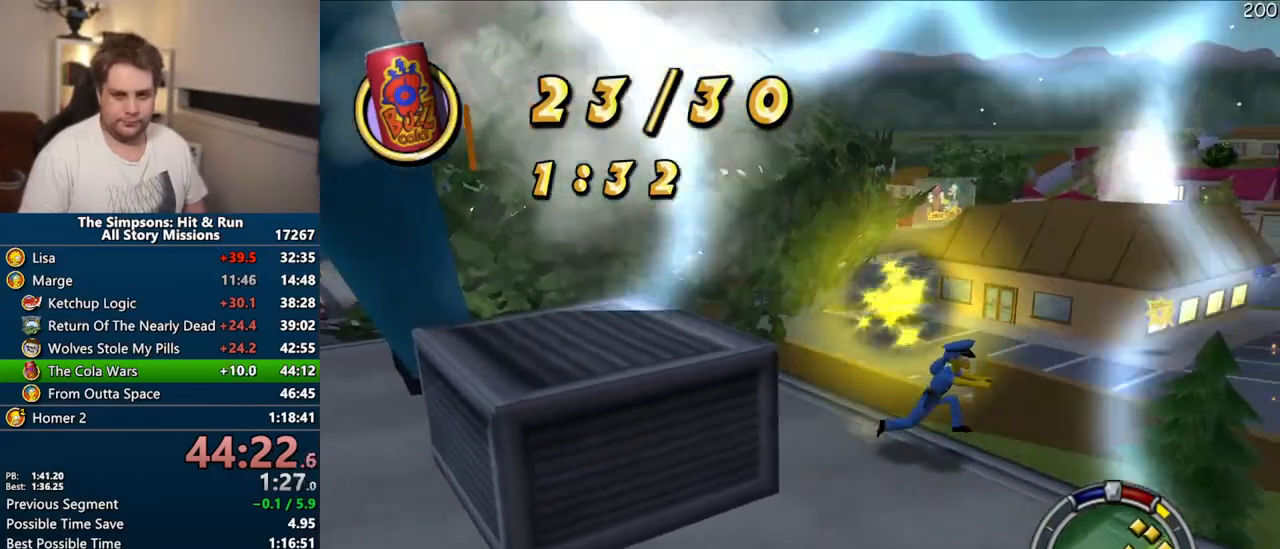
{"dt_ms": 500, "buttons": ["SQUARE"], "left_stick": "right", "right_stick": "center", "events": [[67, "right_stick", "right"], [417, "right_stick", "center"]]}
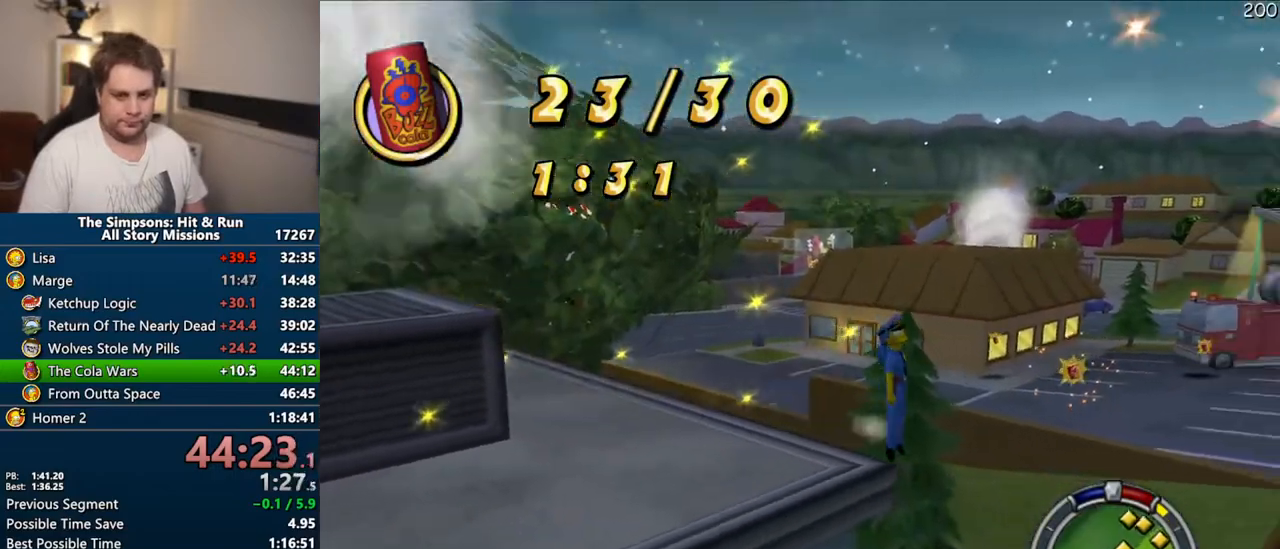
{"dt_ms": 500, "buttons": [], "left_stick": "up", "right_stick": "center", "events": [[367, "SQUARE", "up"], [500, "left_stick", "up"]]}
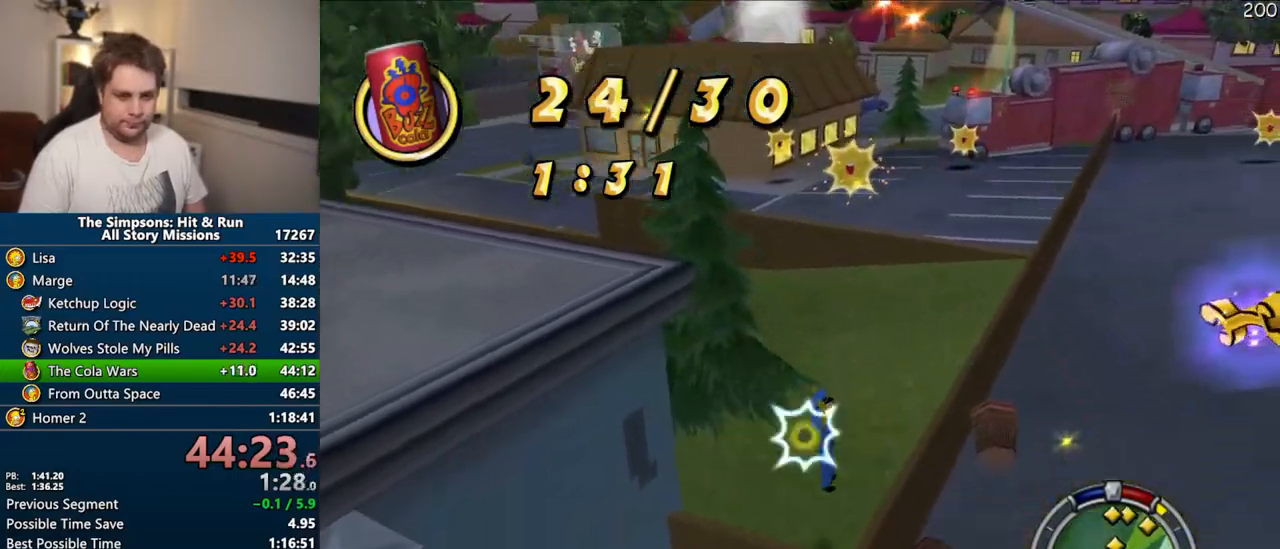
{"dt_ms": 500, "buttons": ["SQUARE"], "left_stick": "up", "right_stick": "center", "events": [[300, "SQUARE", "down"]]}
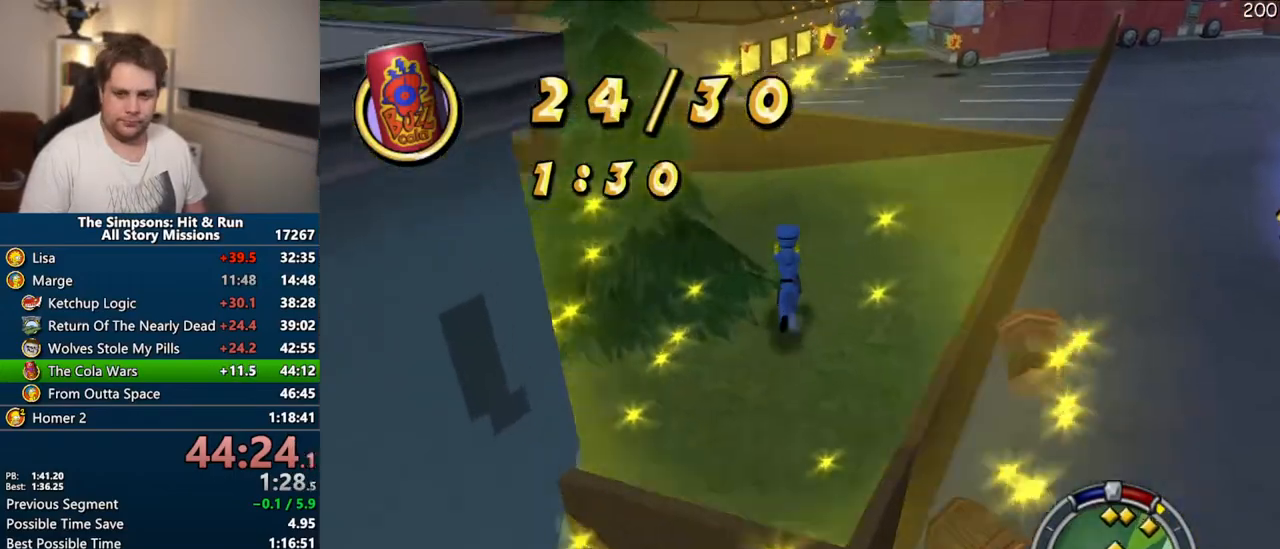
{"dt_ms": 500, "buttons": ["SQUARE"], "left_stick": "up", "right_stick": "right", "events": [[400, "right_stick", "right"]]}
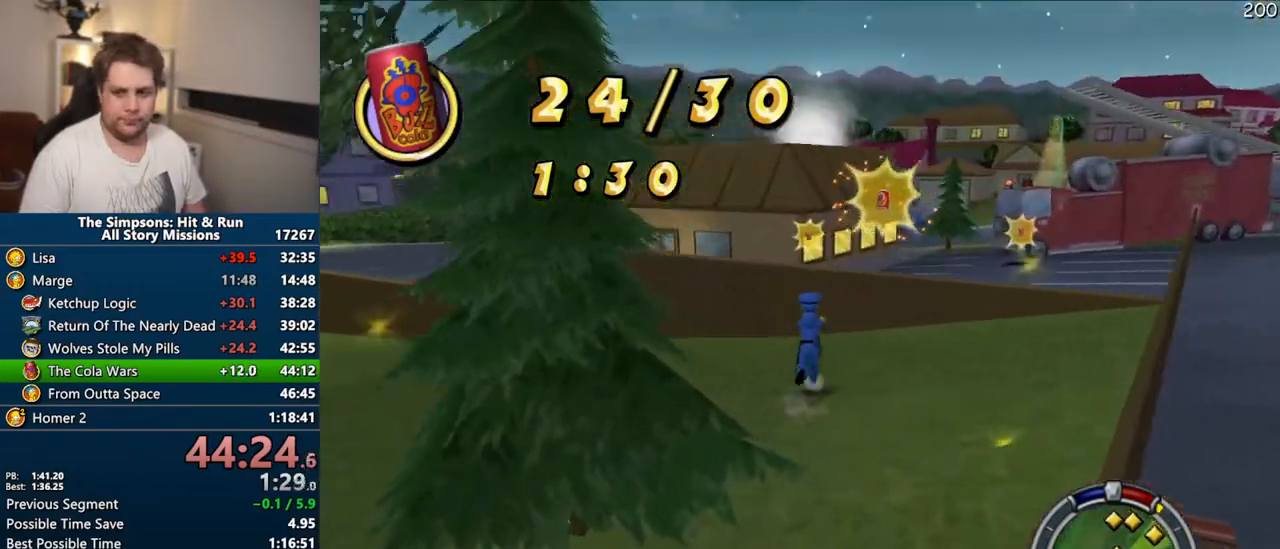
{"dt_ms": 500, "buttons": ["SQUARE"], "left_stick": "up-right", "right_stick": "center", "events": [[350, "left_stick", "up-right"], [450, "right_stick", "center"]]}
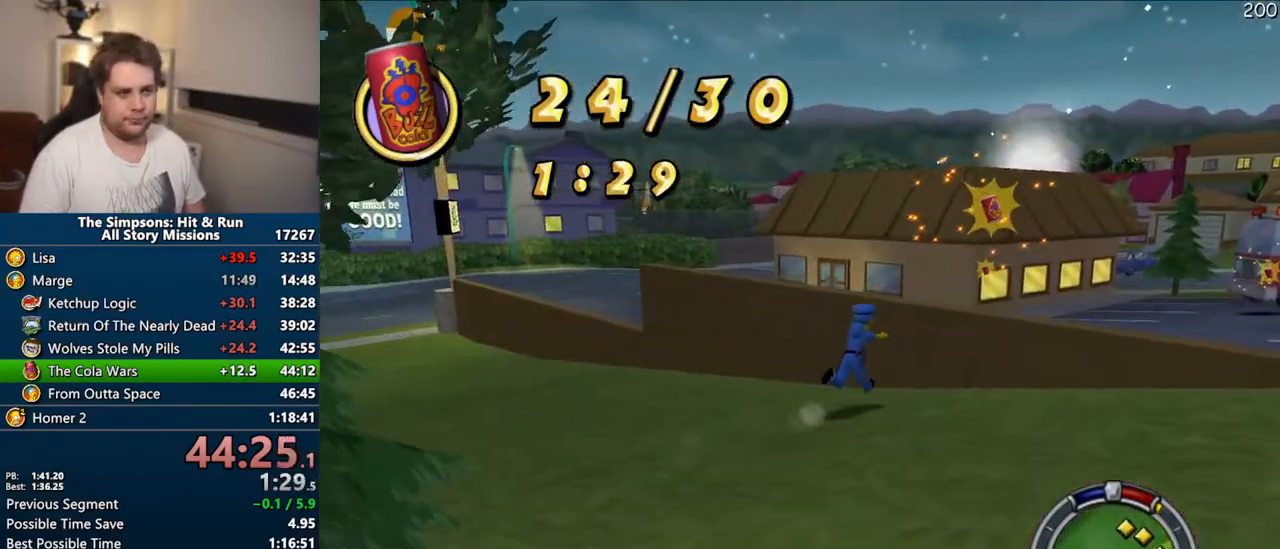
{"dt_ms": 500, "buttons": ["SQUARE"], "left_stick": "up-right", "right_stick": "center", "events": [[200, "CIRCLE", "down"], [350, "CIRCLE", "up"]]}
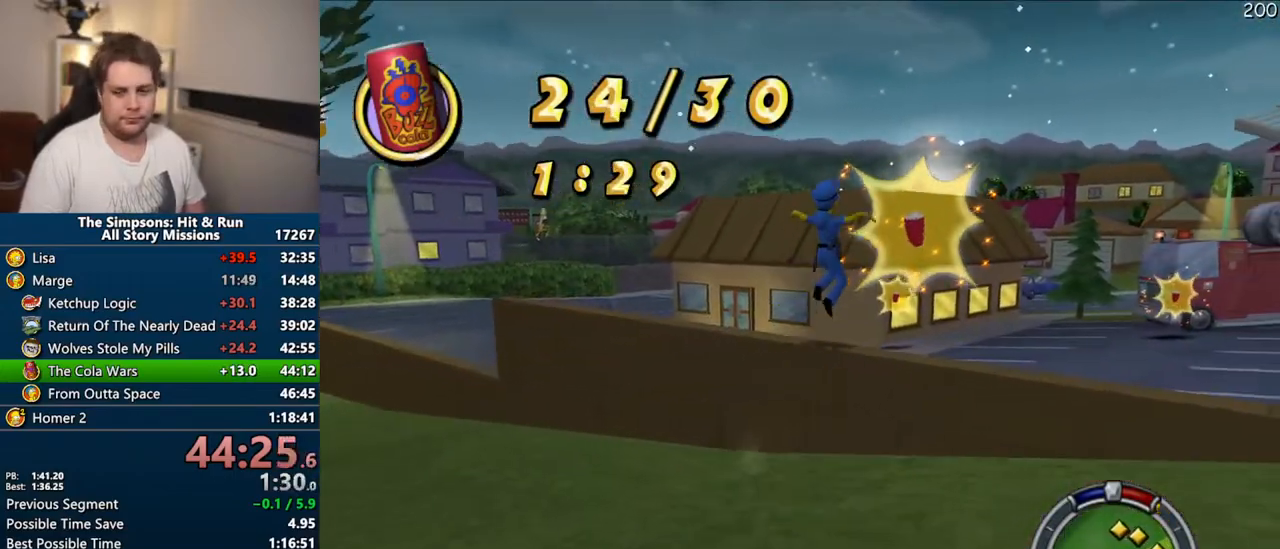
{"dt_ms": 500, "buttons": ["SQUARE"], "left_stick": "up", "right_stick": "center", "events": [[117, "left_stick", "up"]]}
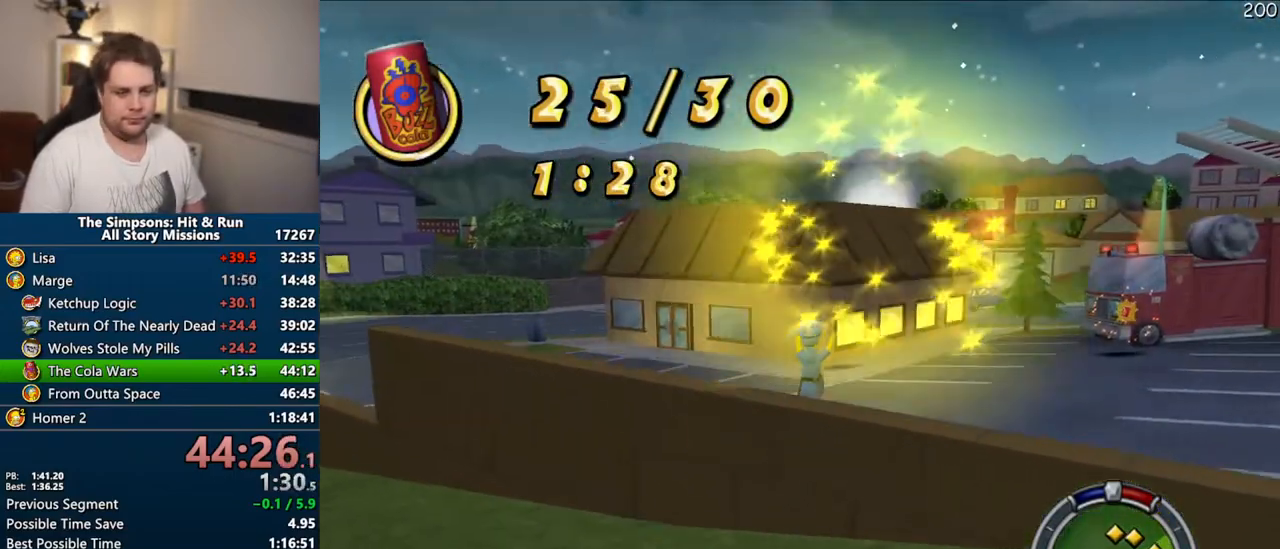
{"dt_ms": 500, "buttons": ["SQUARE"], "left_stick": "up", "right_stick": "center", "events": []}
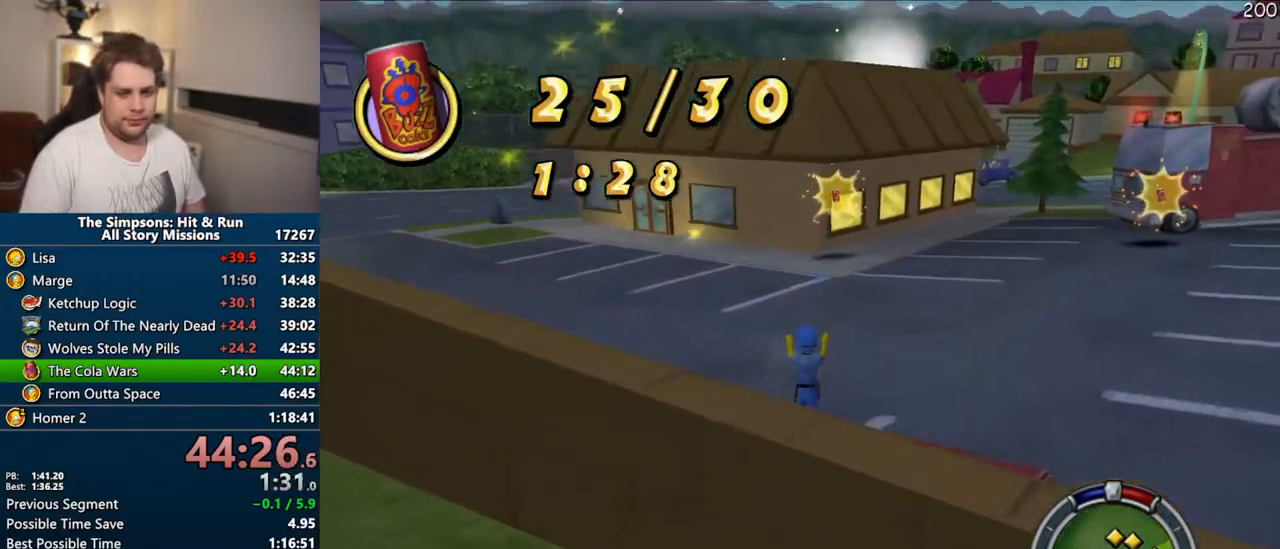
{"dt_ms": 500, "buttons": ["SQUARE"], "left_stick": "up", "right_stick": "center", "events": []}